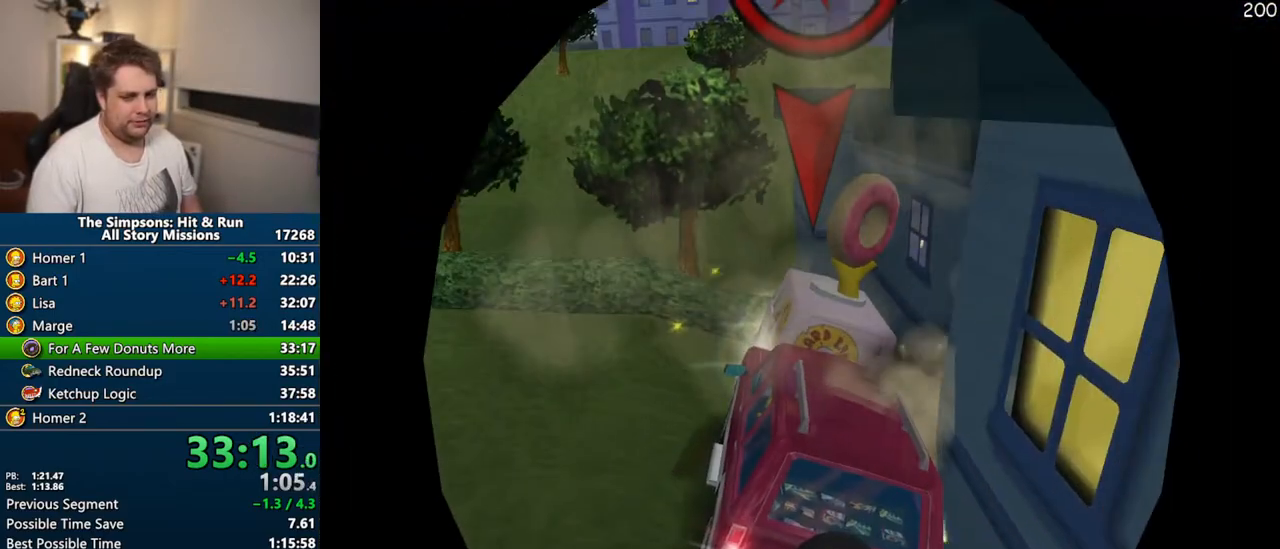
Gameplay with a controller (PlayStation layout); each line is a JSON object with the inputs held at the frame after it (dt_ms = milliseconds from this image to that frame). "events" lists button and stick changes between this image and that frame as [ms after this image, input, new state], when the widget could be followed in between. Not read: L3 R3.
{"dt_ms": 500, "buttons": ["CROSS", "R1"], "left_stick": "center", "right_stick": "center", "events": [[217, "CIRCLE", "up"], [267, "CROSS", "down"], [267, "R1", "down"]]}
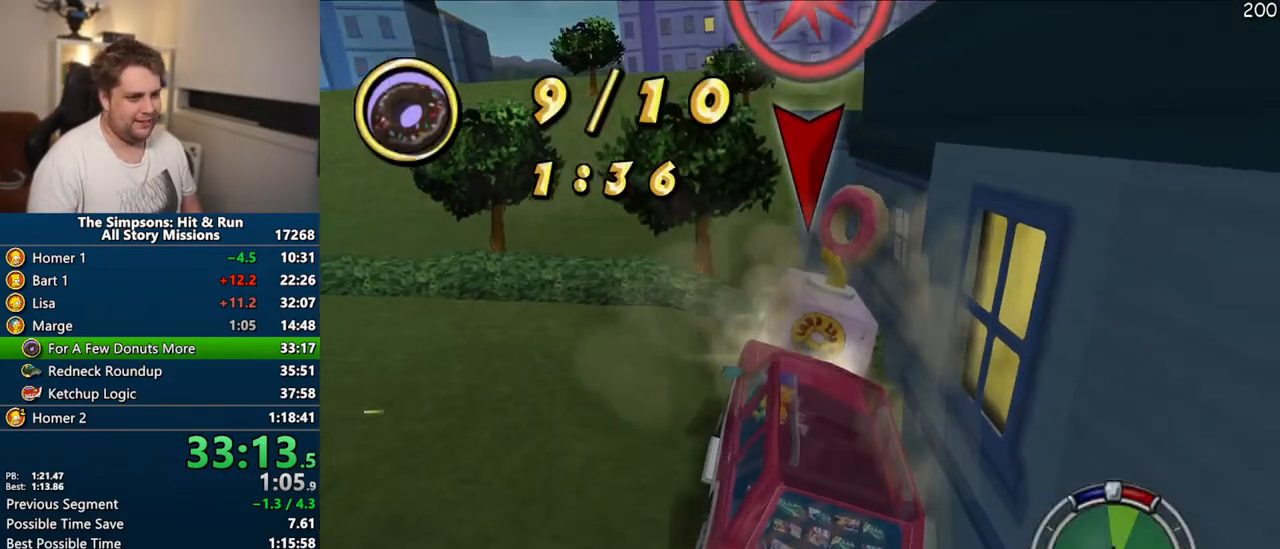
{"dt_ms": 500, "buttons": ["CROSS"], "left_stick": "center", "right_stick": "center", "events": [[150, "R1", "up"]]}
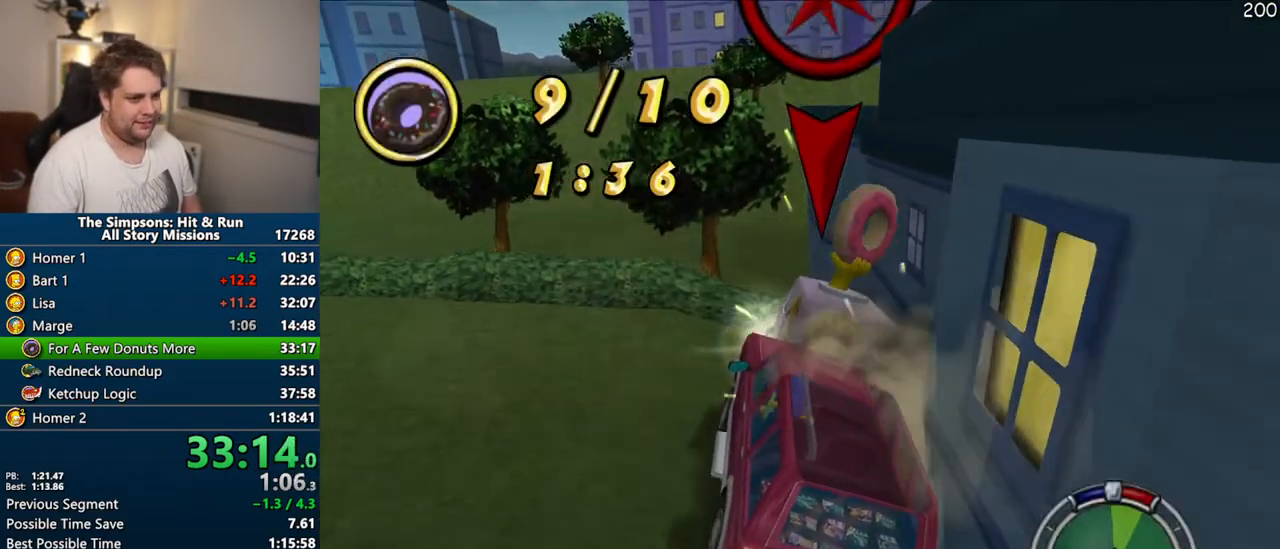
{"dt_ms": 500, "buttons": ["R2"], "left_stick": "center", "right_stick": "center", "events": [[150, "R2", "down"], [183, "CROSS", "up"], [233, "R2", "up"], [333, "R2", "down"], [400, "R2", "up"], [500, "R2", "down"]]}
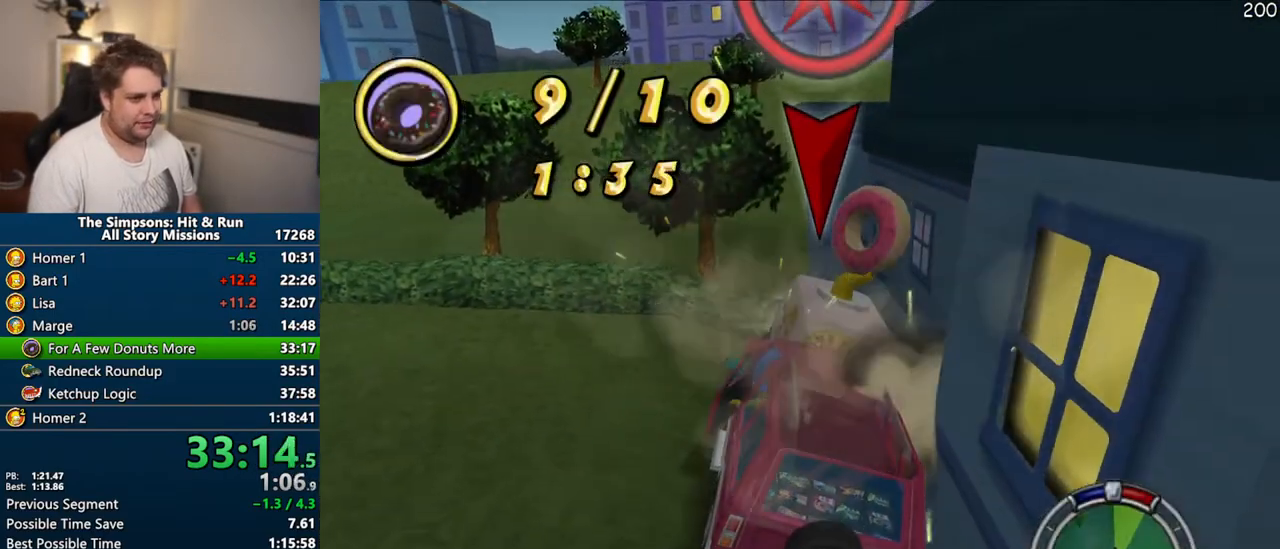
{"dt_ms": 500, "buttons": [], "left_stick": "up", "right_stick": "center", "events": [[83, "R2", "up"], [200, "left_stick", "up"]]}
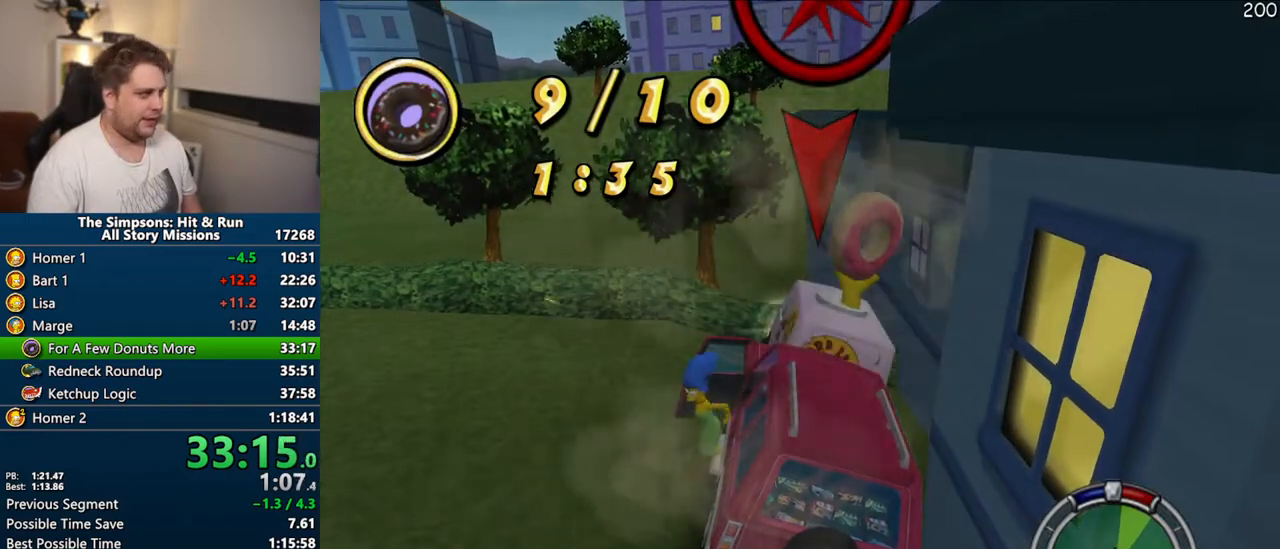
{"dt_ms": 500, "buttons": ["SQUARE"], "left_stick": "up-right", "right_stick": "left", "events": [[450, "right_stick", "left"], [483, "SQUARE", "down"], [483, "left_stick", "up-right"]]}
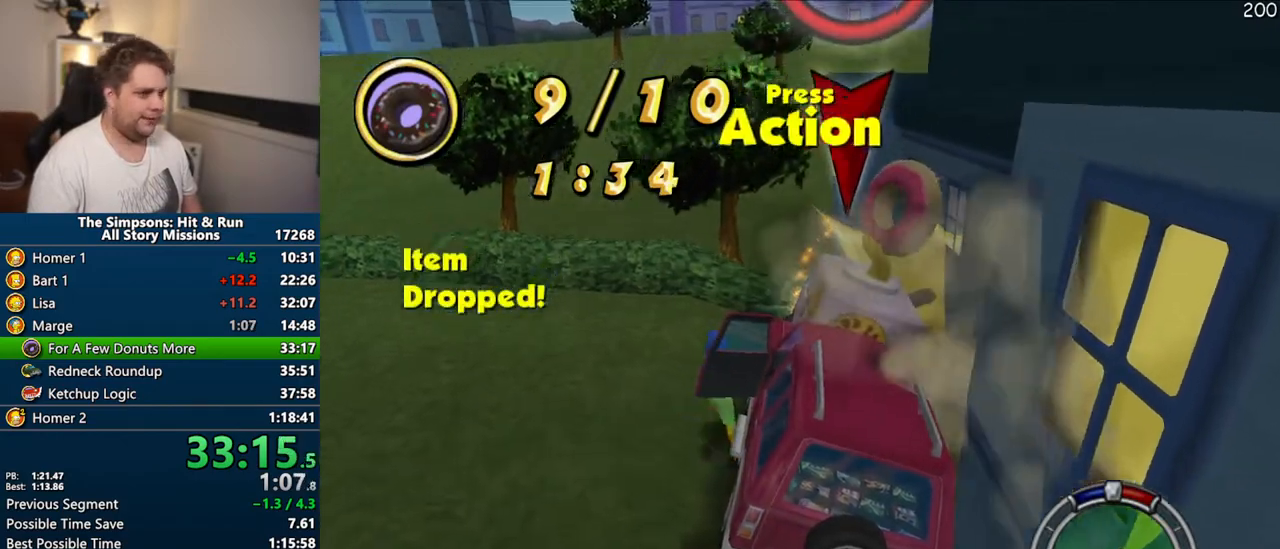
{"dt_ms": 500, "buttons": [], "left_stick": "right", "right_stick": "center", "events": [[150, "right_stick", "center"], [167, "left_stick", "right"], [367, "CIRCLE", "down"], [500, "CIRCLE", "up"], [500, "SQUARE", "up"]]}
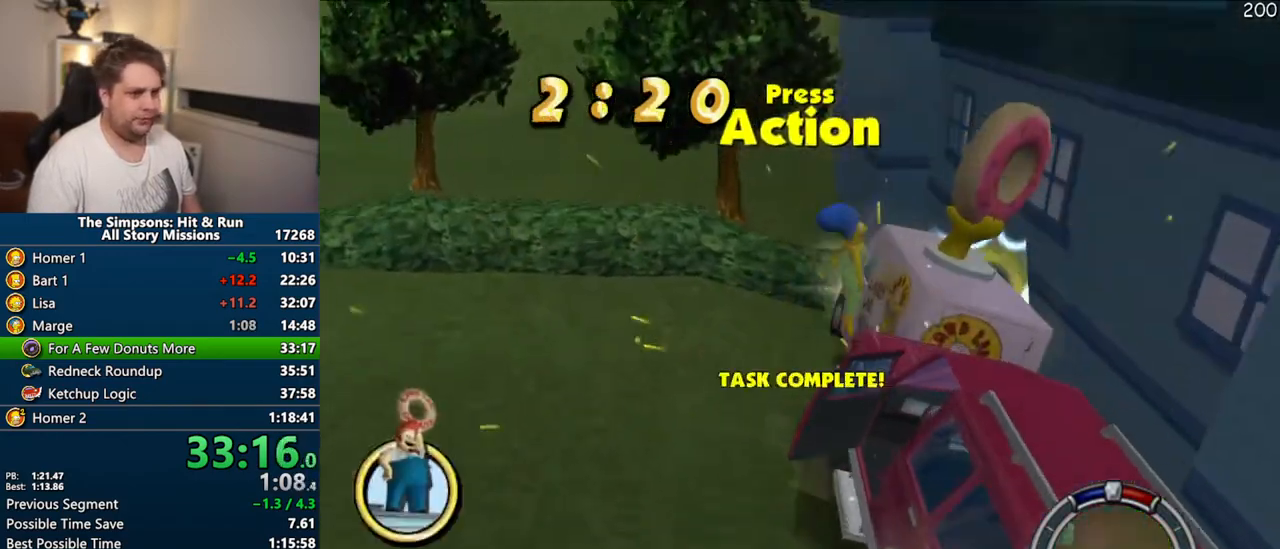
{"dt_ms": 500, "buttons": [], "left_stick": "down", "right_stick": "center", "events": [[233, "left_stick", "down-right"], [433, "left_stick", "down"]]}
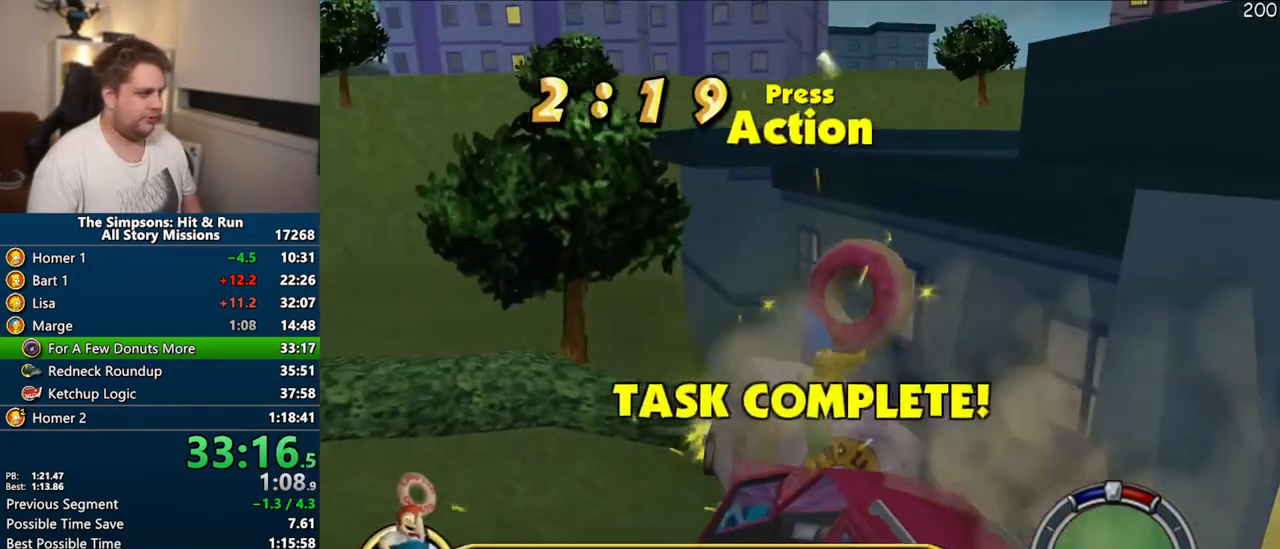
{"dt_ms": 500, "buttons": ["CIRCLE"], "left_stick": "left", "right_stick": "center", "events": [[83, "R2", "down"], [150, "R2", "up"], [167, "left_stick", "down-left"], [250, "CIRCLE", "down"], [333, "left_stick", "left"]]}
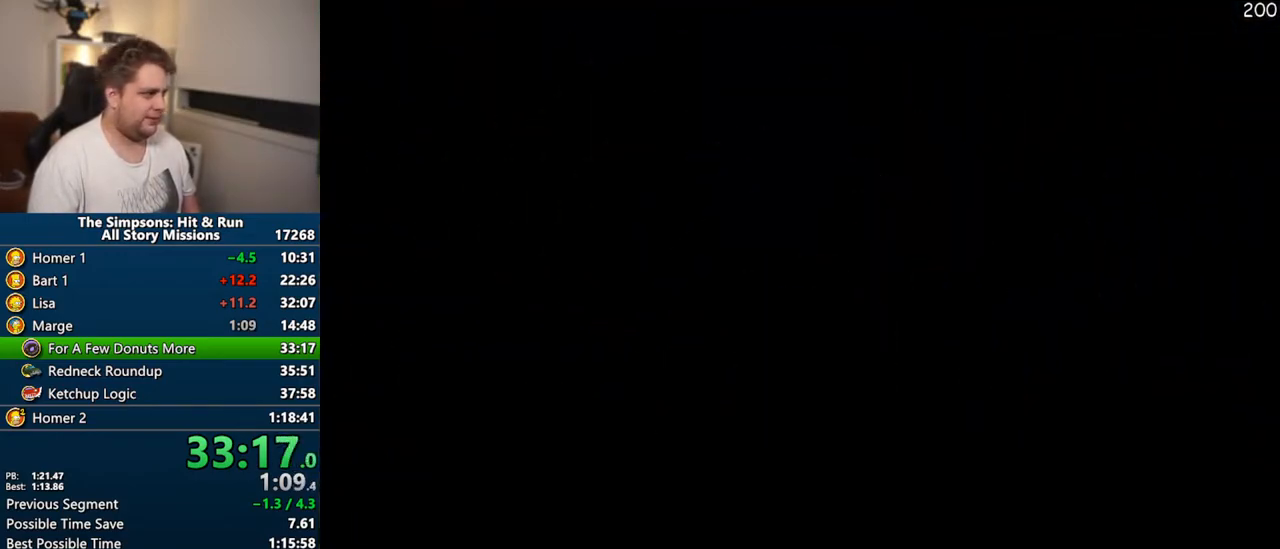
{"dt_ms": 500, "buttons": ["CIRCLE", "SELECT"], "left_stick": "left", "right_stick": "center", "events": [[483, "SELECT", "down"]]}
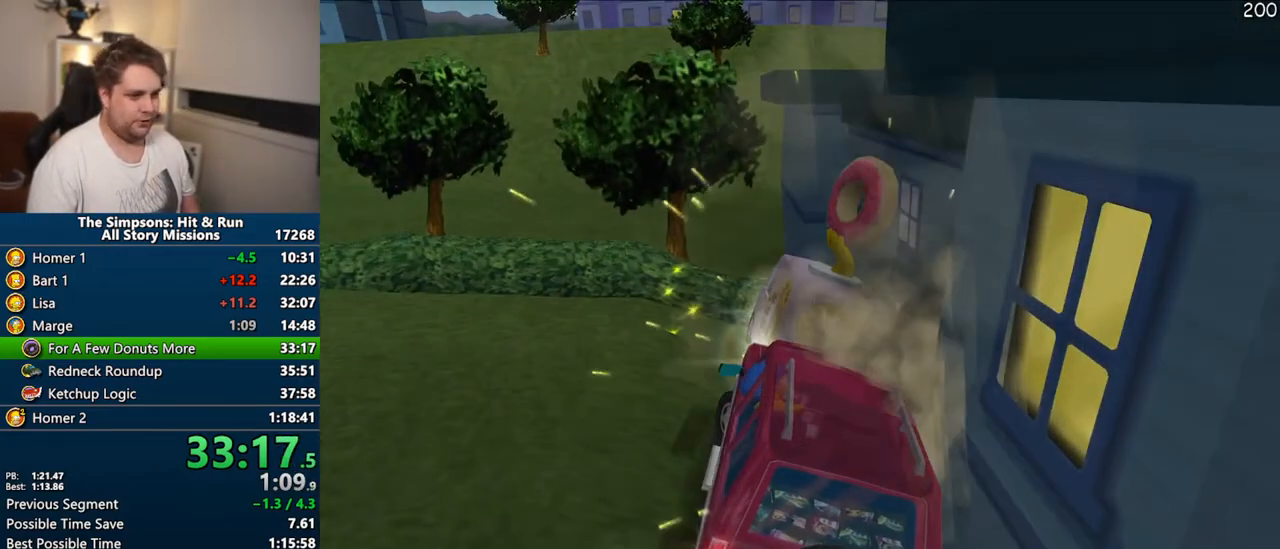
{"dt_ms": 500, "buttons": ["CROSS"], "left_stick": "right", "right_stick": "center", "events": [[83, "SELECT", "up"], [150, "SELECT", "down"], [183, "CIRCLE", "up"], [233, "SELECT", "up"], [233, "left_stick", "center"], [367, "left_stick", "right"], [467, "CROSS", "down"]]}
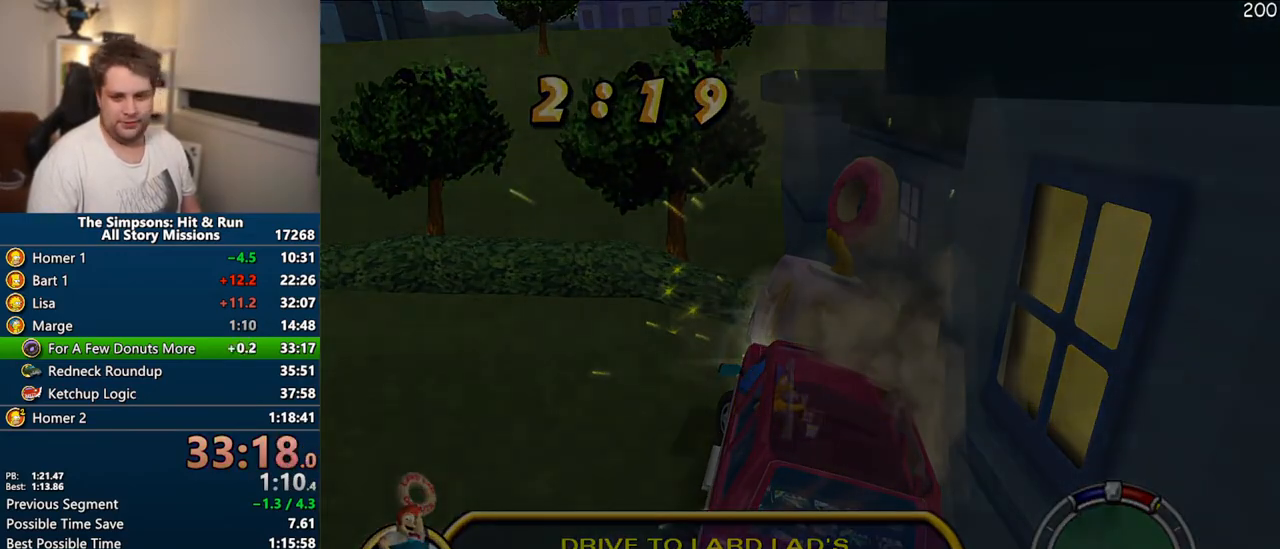
{"dt_ms": 500, "buttons": ["CROSS"], "left_stick": "right", "right_stick": "center", "events": []}
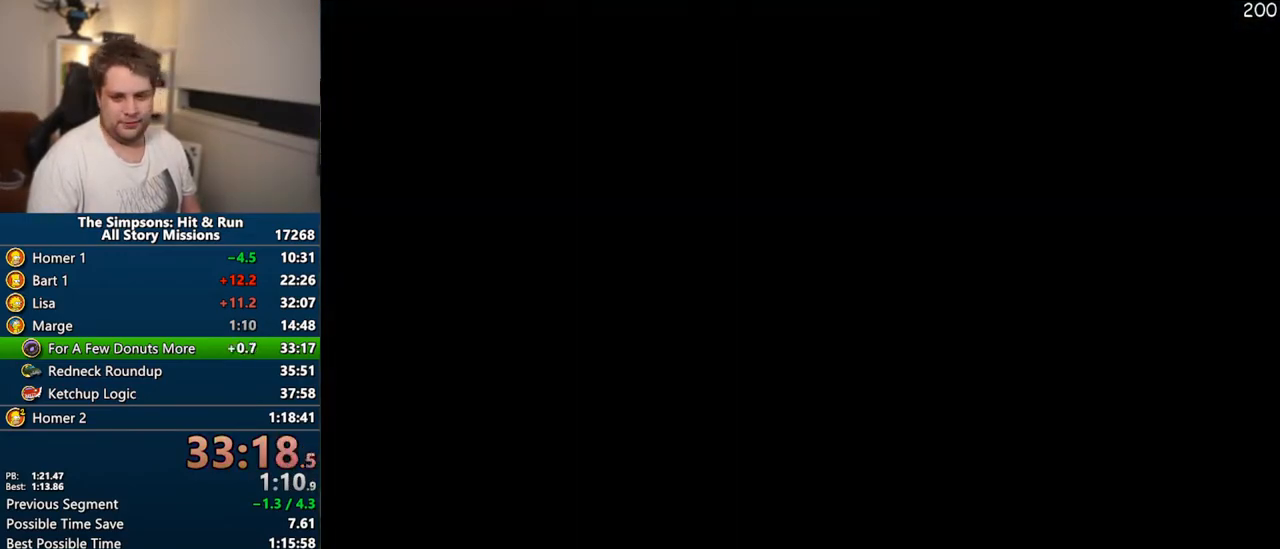
{"dt_ms": 500, "buttons": ["CROSS"], "left_stick": "right", "right_stick": "center", "events": []}
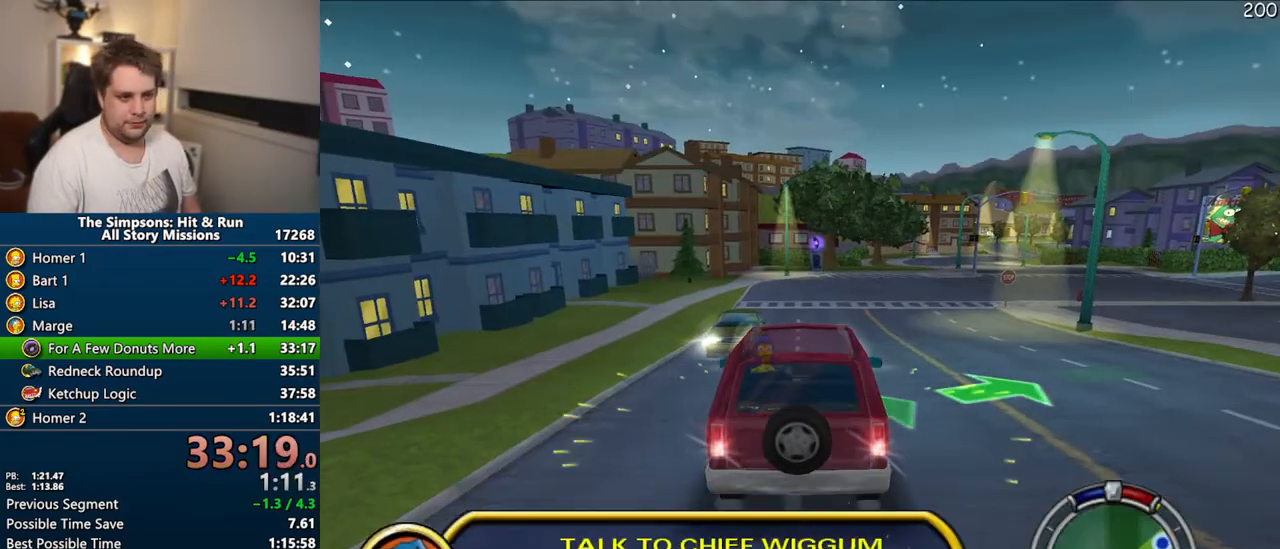
{"dt_ms": 500, "buttons": ["CROSS"], "left_stick": "right", "right_stick": "center", "events": []}
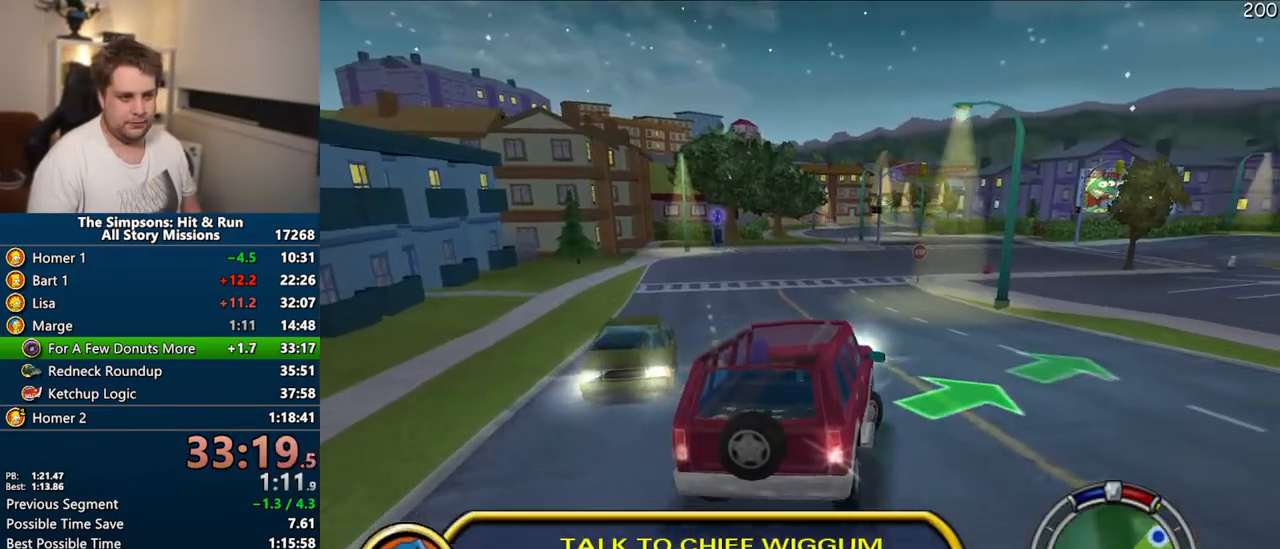
{"dt_ms": 500, "buttons": ["CROSS"], "left_stick": "center", "right_stick": "center", "events": [[33, "left_stick", "up-right"], [200, "left_stick", "center"]]}
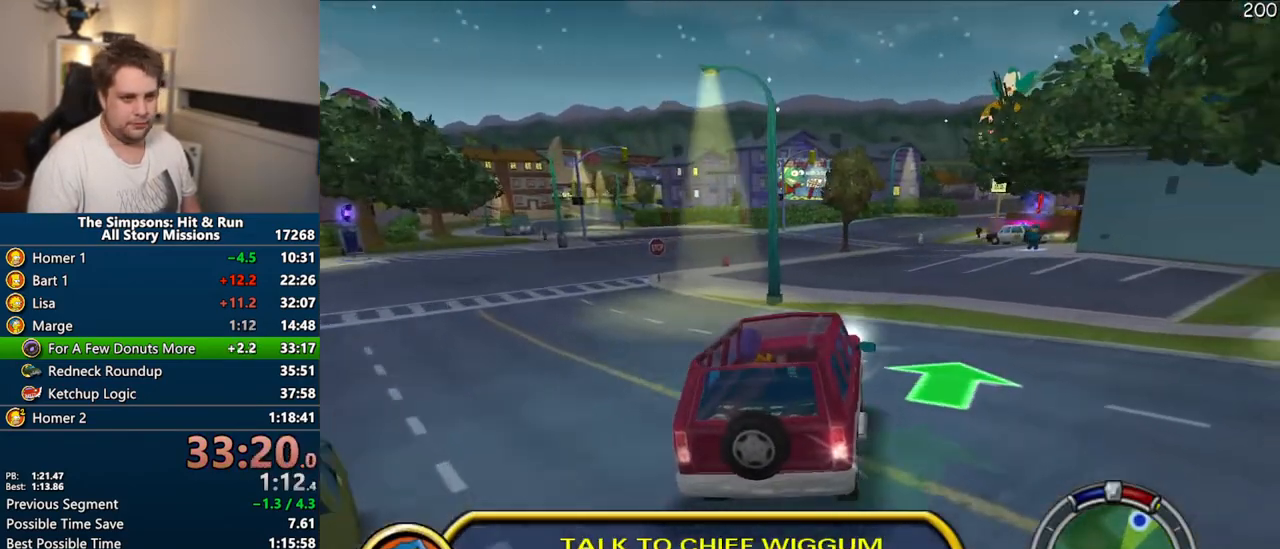
{"dt_ms": 500, "buttons": ["CROSS"], "left_stick": "right", "right_stick": "center", "events": [[133, "left_stick", "right"]]}
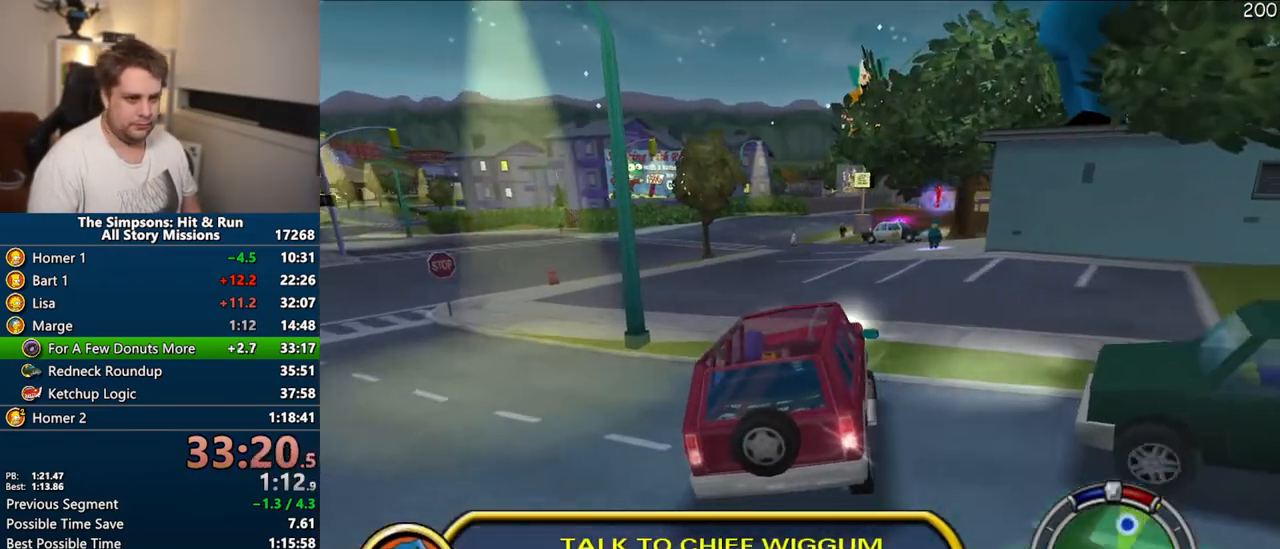
{"dt_ms": 500, "buttons": ["CROSS"], "left_stick": "right", "right_stick": "center", "events": [[167, "left_stick", "center"], [467, "left_stick", "right"]]}
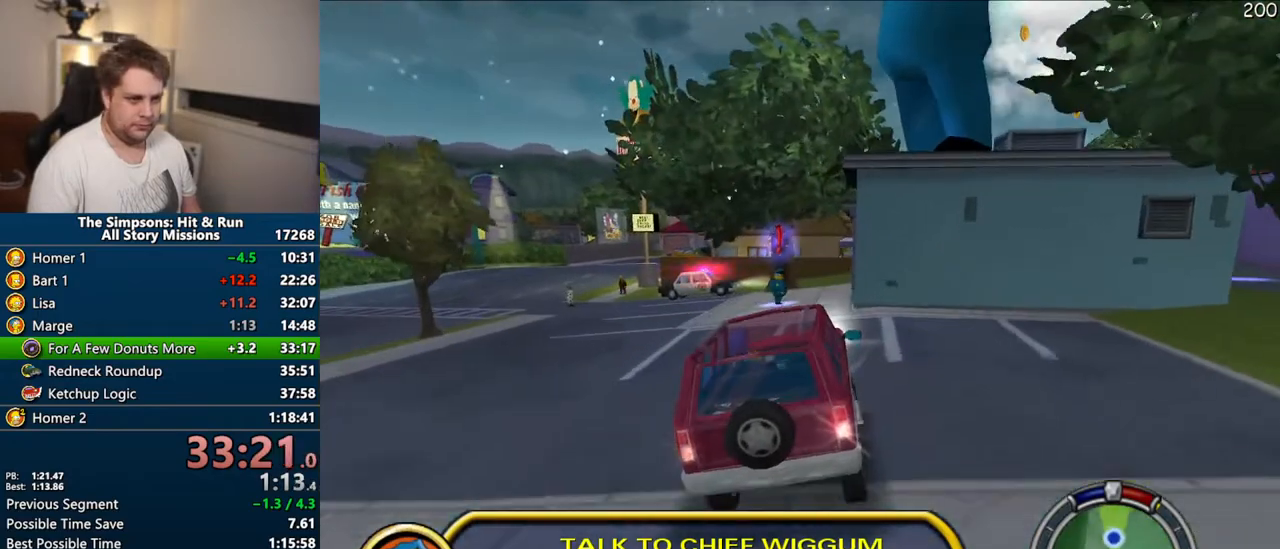
{"dt_ms": 500, "buttons": [], "left_stick": "center", "right_stick": "center", "events": [[117, "left_stick", "center"], [467, "CROSS", "up"]]}
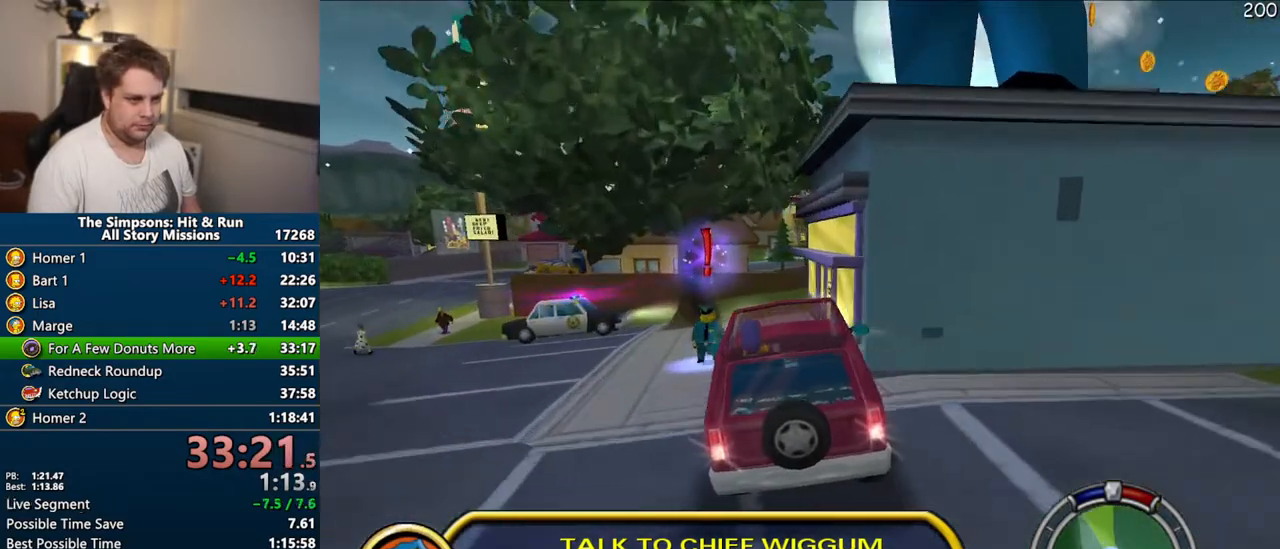
{"dt_ms": 500, "buttons": ["CIRCLE", "R1"], "left_stick": "center", "right_stick": "center", "events": [[133, "CIRCLE", "down"], [133, "R1", "down"]]}
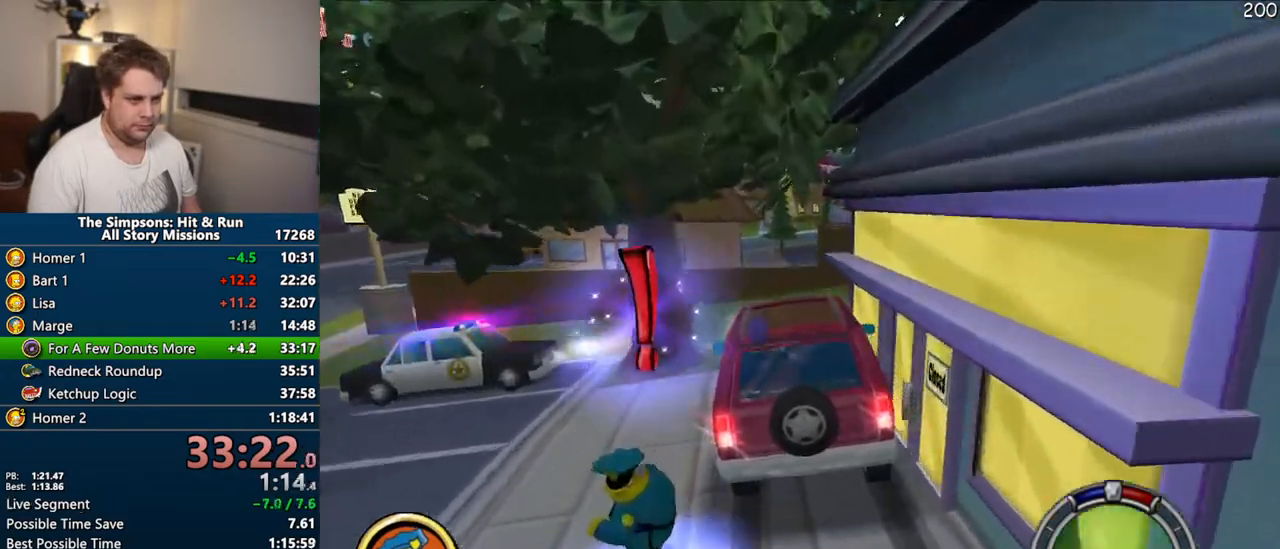
{"dt_ms": 500, "buttons": ["CIRCLE", "R1", "R2"], "left_stick": "right", "right_stick": "center", "events": [[50, "left_stick", "right"], [233, "left_stick", "center"], [267, "CIRCLE", "up"], [400, "left_stick", "right"], [433, "CIRCLE", "down"], [483, "R2", "down"]]}
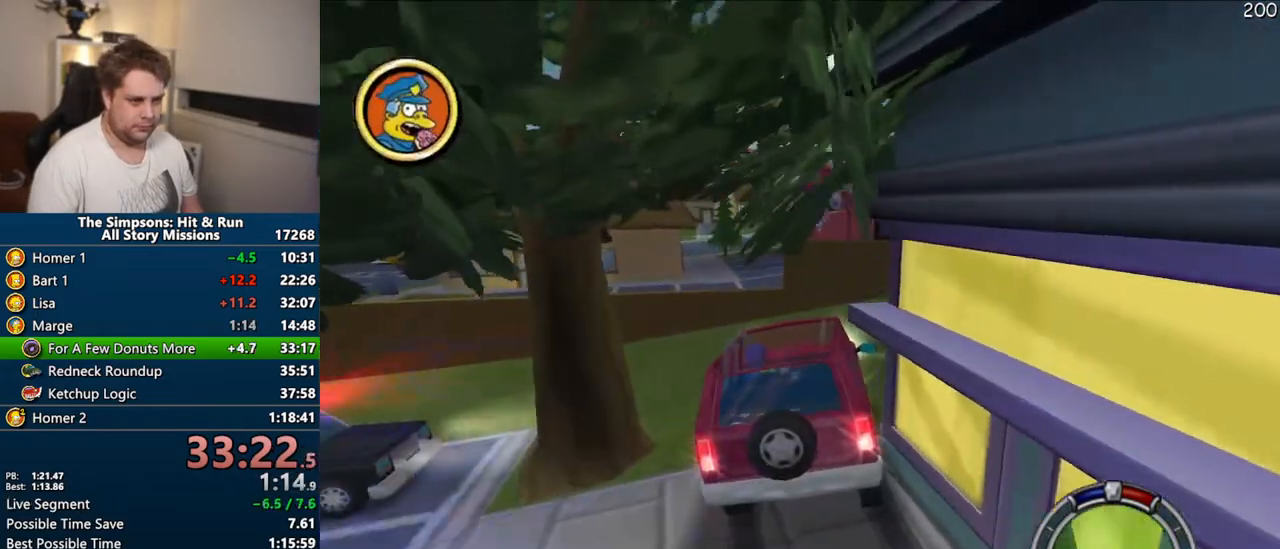
{"dt_ms": 500, "buttons": [], "left_stick": "center", "right_stick": "center", "events": [[117, "left_stick", "center"], [450, "R2", "up"], [467, "R1", "up"], [483, "CIRCLE", "up"]]}
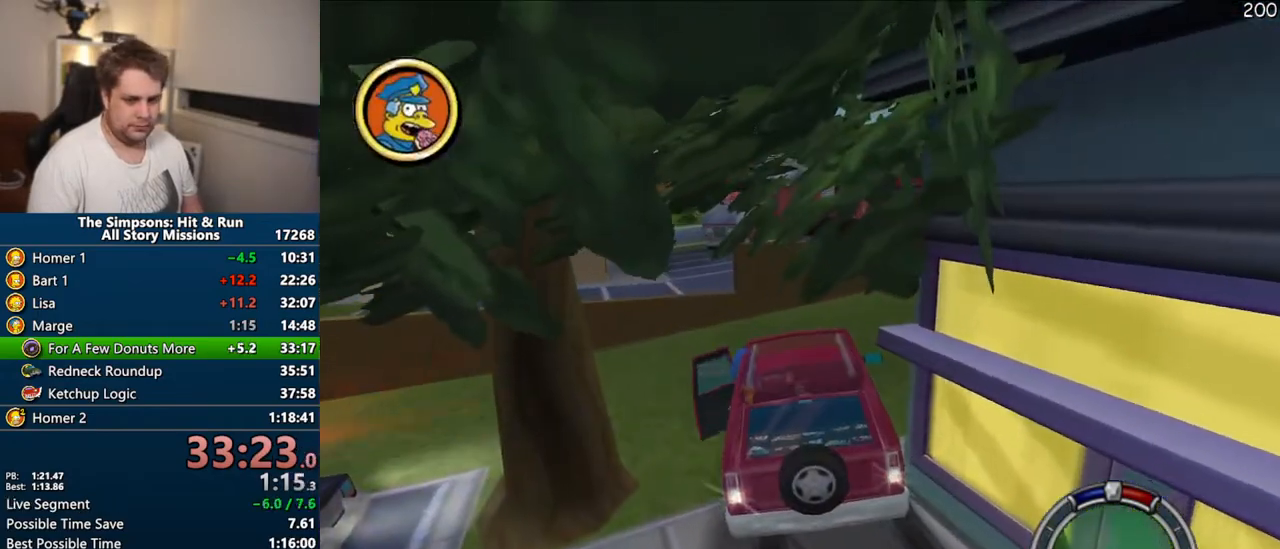
{"dt_ms": 500, "buttons": [], "left_stick": "down", "right_stick": "center", "events": [[250, "left_stick", "down"]]}
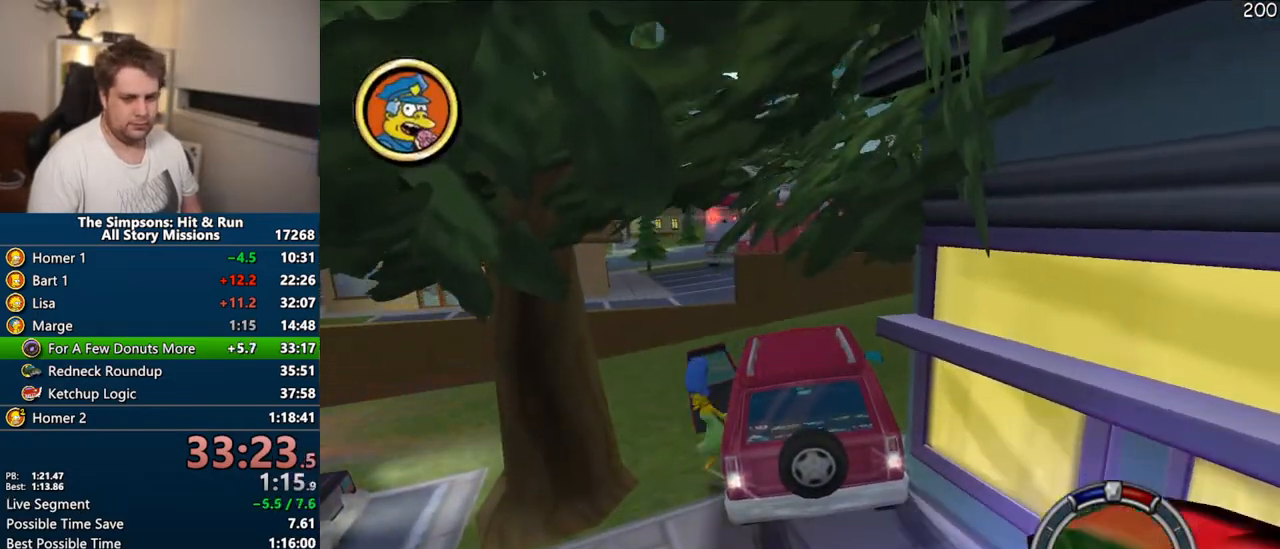
{"dt_ms": 1000, "buttons": ["SQUARE"], "left_stick": "right", "right_stick": "left"}
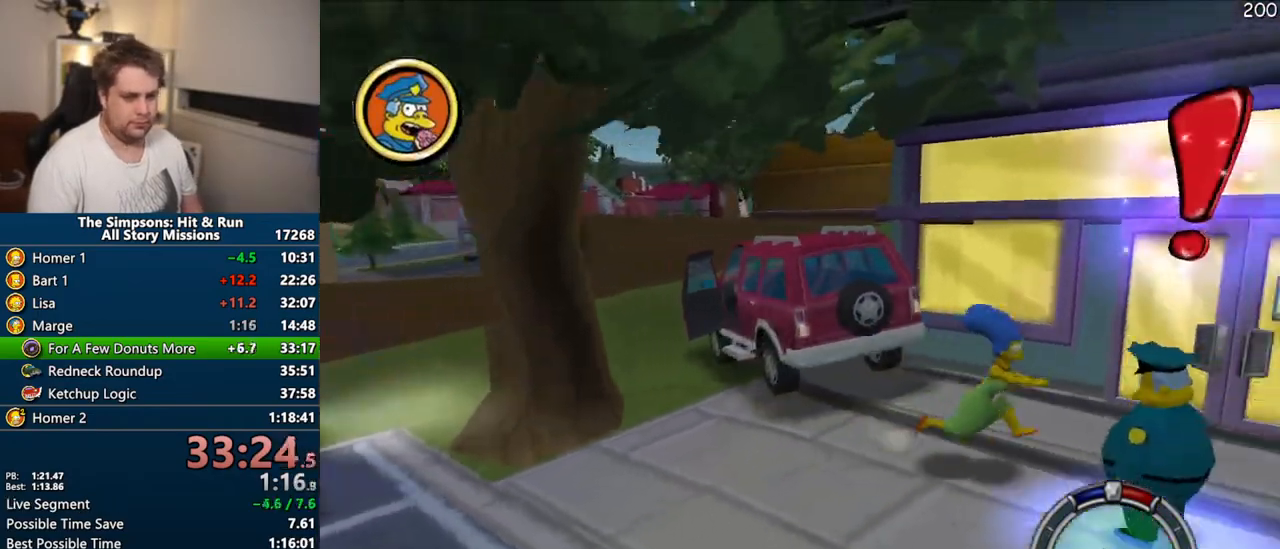
{"dt_ms": 500, "buttons": [], "left_stick": "center", "right_stick": "center", "events": [[117, "R2", "down"], [167, "right_stick", "center"], [183, "SQUARE", "up"], [200, "R2", "up"], [283, "left_stick", "center"], [300, "R2", "down"], [383, "R2", "up"]]}
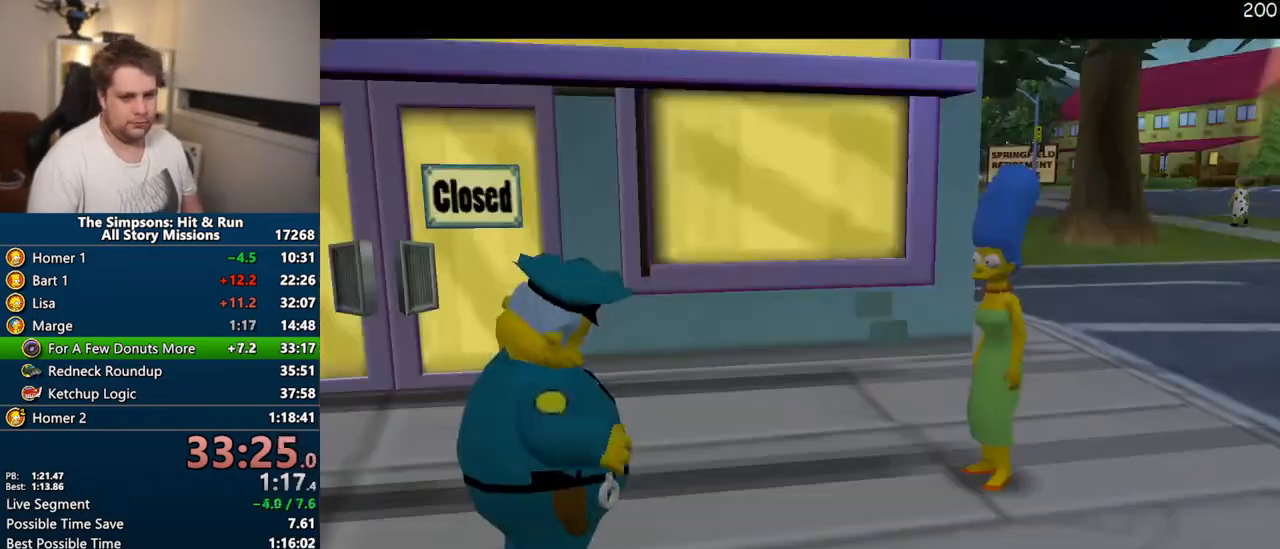
{"dt_ms": 500, "buttons": ["CROSS", "CIRCLE"], "left_stick": "left", "right_stick": "center", "events": [[333, "left_stick", "left"], [367, "TRIANGLE", "down"], [383, "CIRCLE", "down"], [450, "TRIANGLE", "up"], [467, "CROSS", "down"]]}